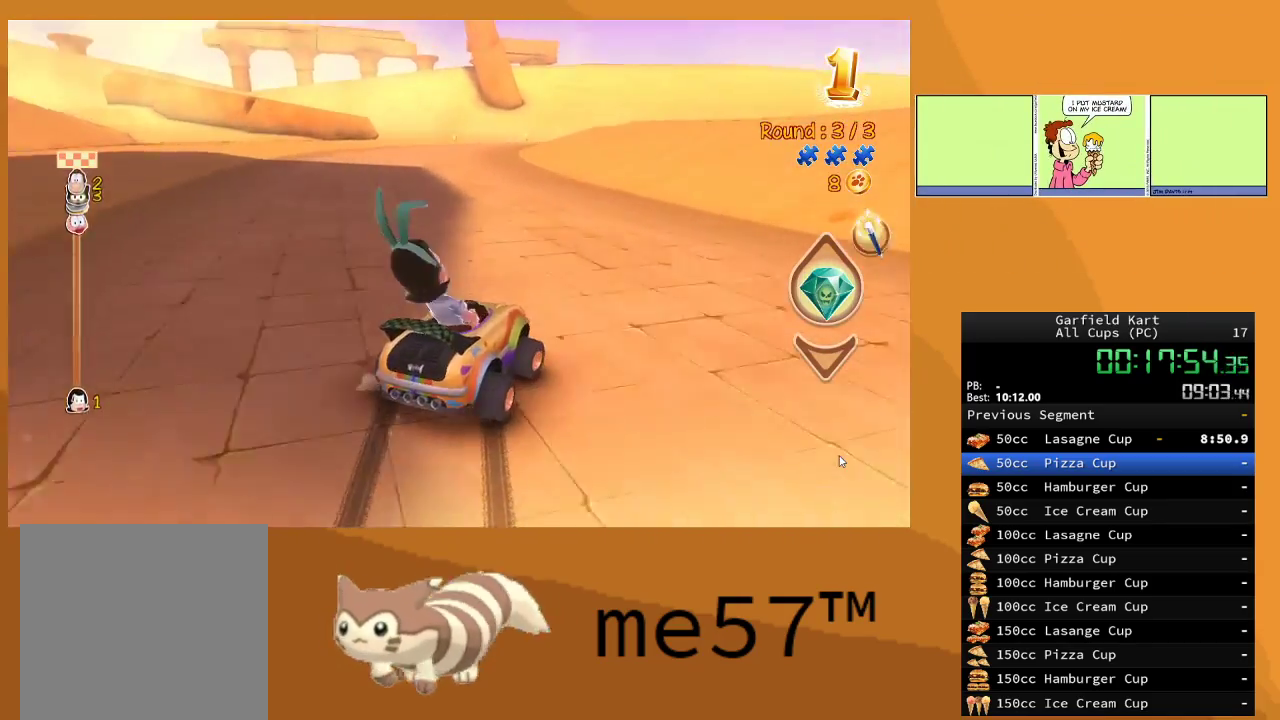
Gameplay with a controller (Xbox layout); each line is a JSON object with the inputs held at the frame after it. "events" lists button and stick changes between this image and that frame as [ms after this image, input, new state], when the widget could be followed in between. Not read: L3 R3.
{"buttons": ["R2"], "left_stick": "up-left", "right_stick": "center", "events": [[467, "B", "up"], [483, "left_stick", "up-left"]]}
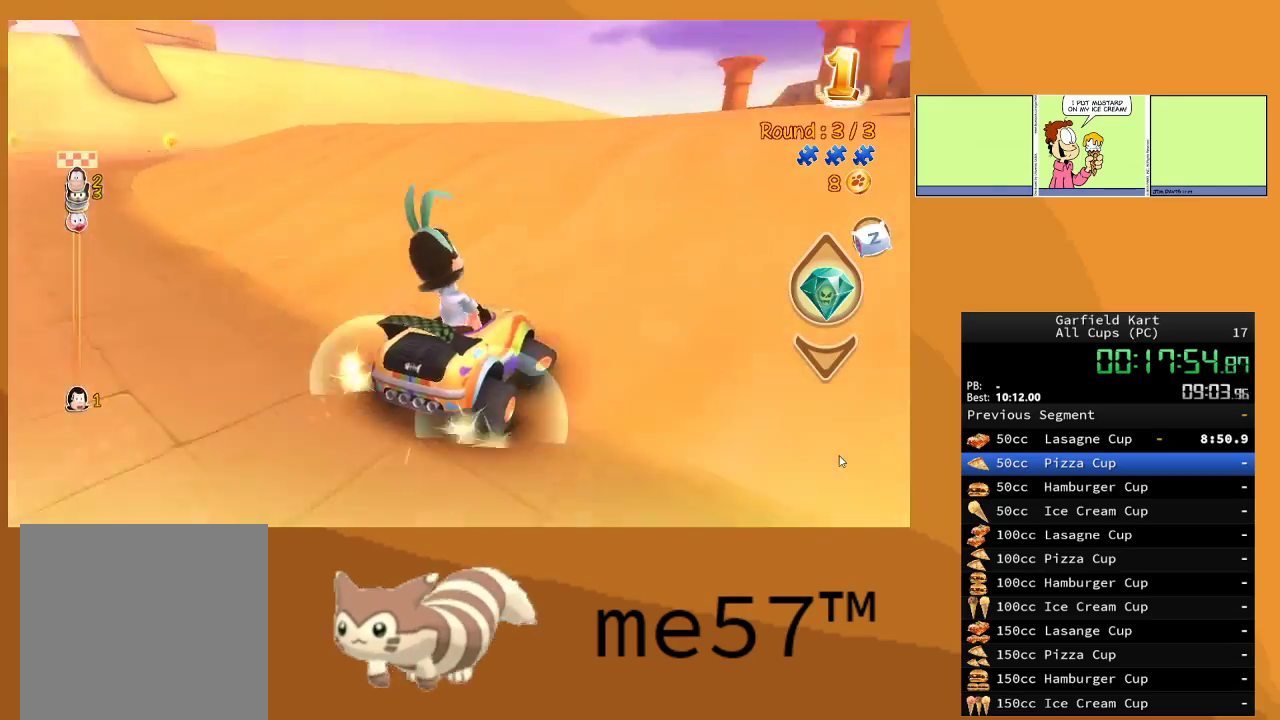
{"buttons": ["B", "R2"], "left_stick": "right", "right_stick": "center", "events": [[133, "B", "down"], [150, "L1", "down"], [183, "left_stick", "right"], [383, "left_stick", "up-right"], [467, "L1", "up"], [483, "left_stick", "right"]]}
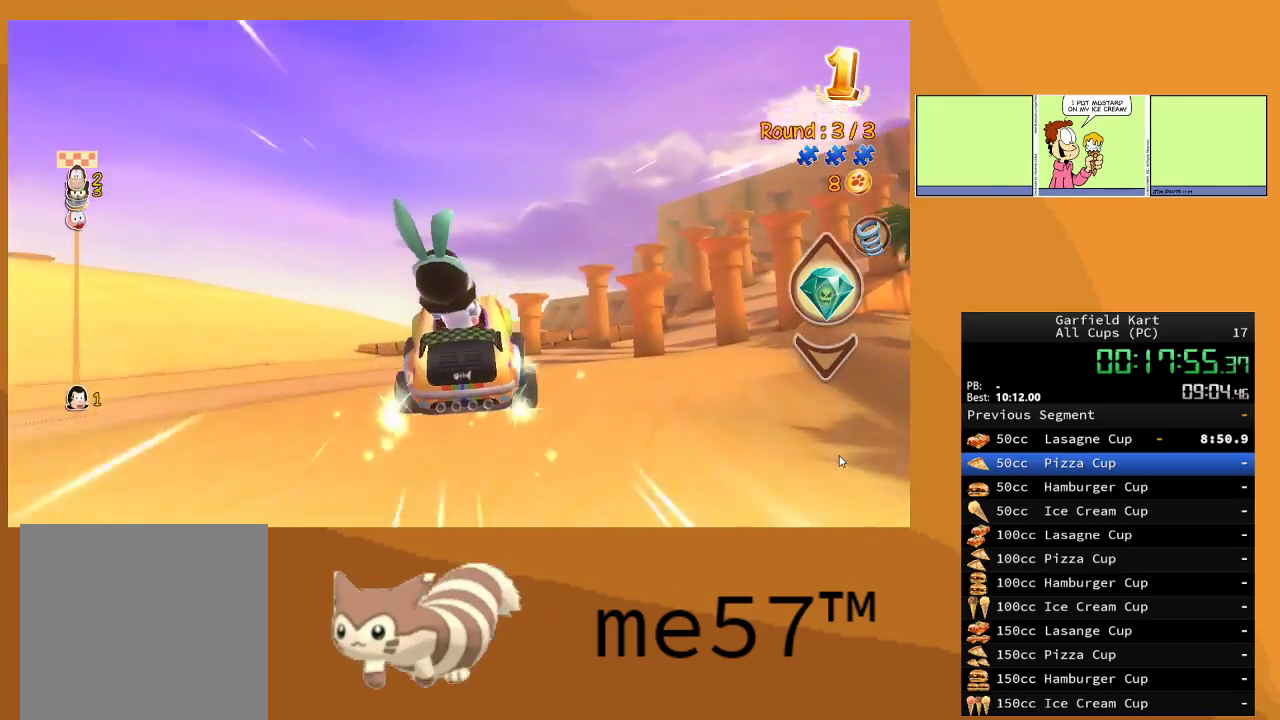
{"buttons": ["R2"], "left_stick": "right", "right_stick": "center", "events": [[217, "B", "up"]]}
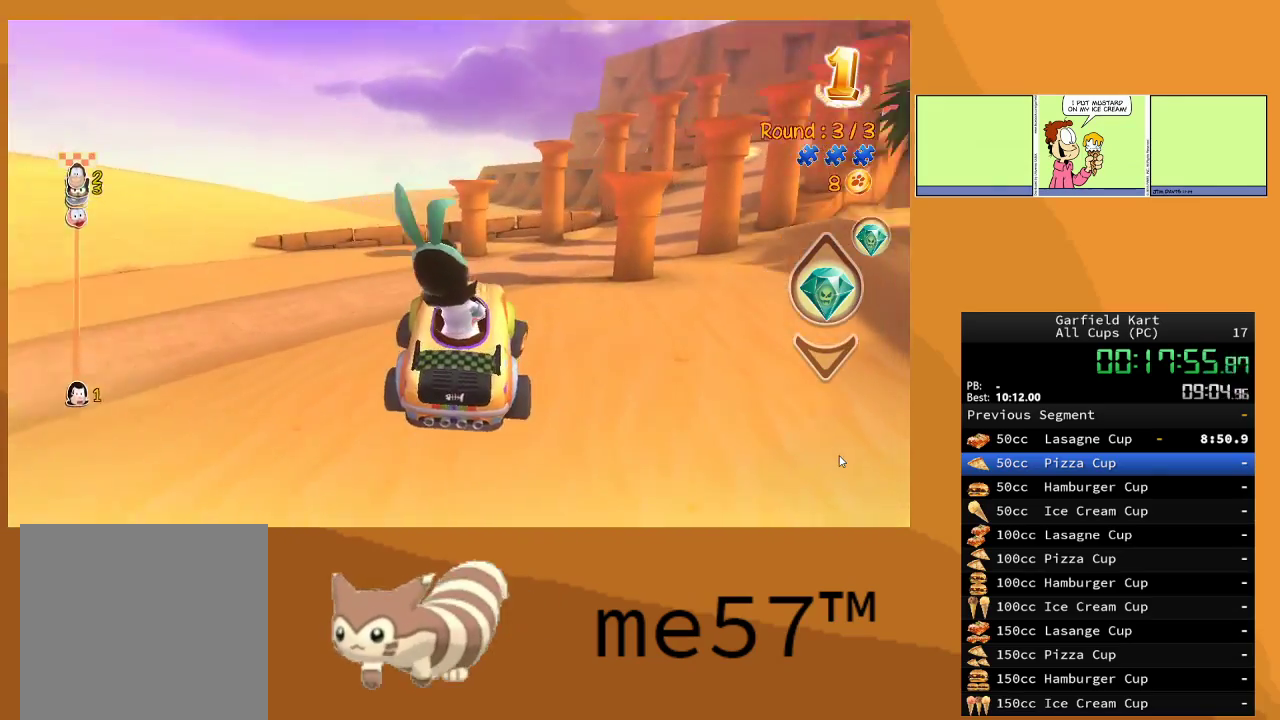
{"buttons": ["R2"], "left_stick": "right", "right_stick": "center", "events": [[117, "left_stick", "center"], [433, "left_stick", "right"]]}
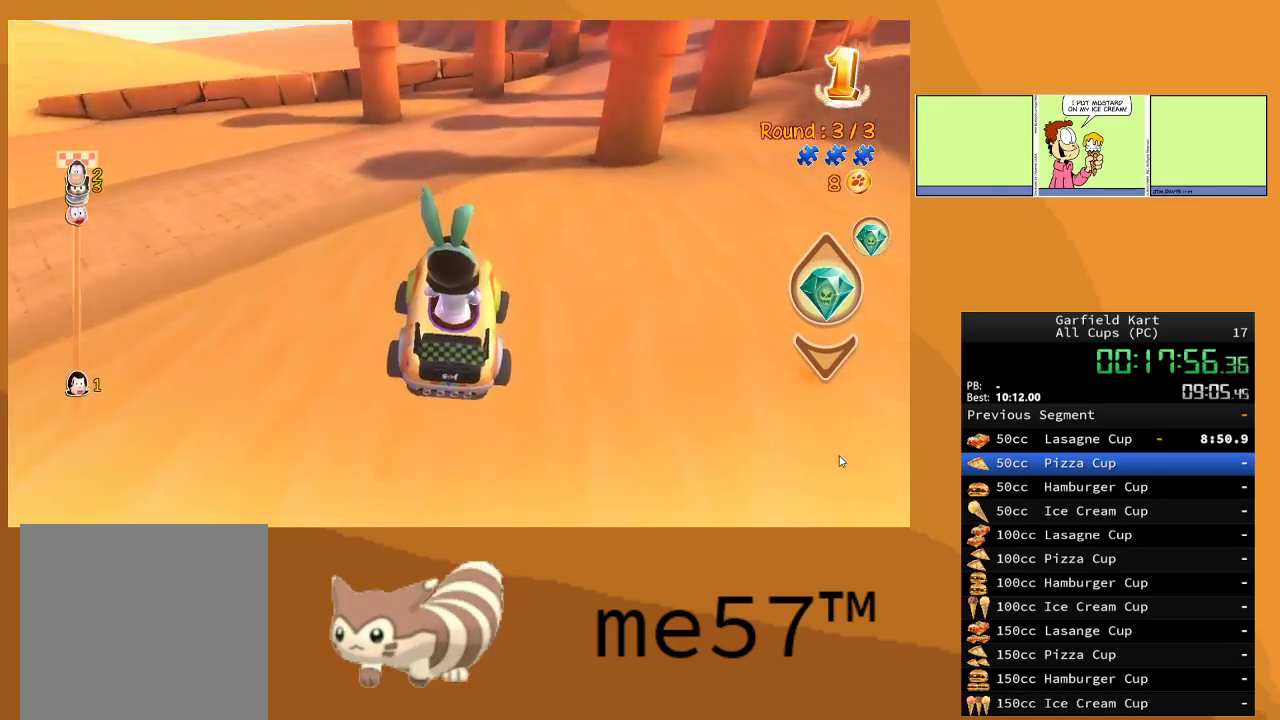
{"buttons": ["B", "L1", "R2"], "left_stick": "right", "right_stick": "center", "events": [[150, "left_stick", "center"], [367, "L1", "down"], [383, "left_stick", "right"], [400, "B", "down"]]}
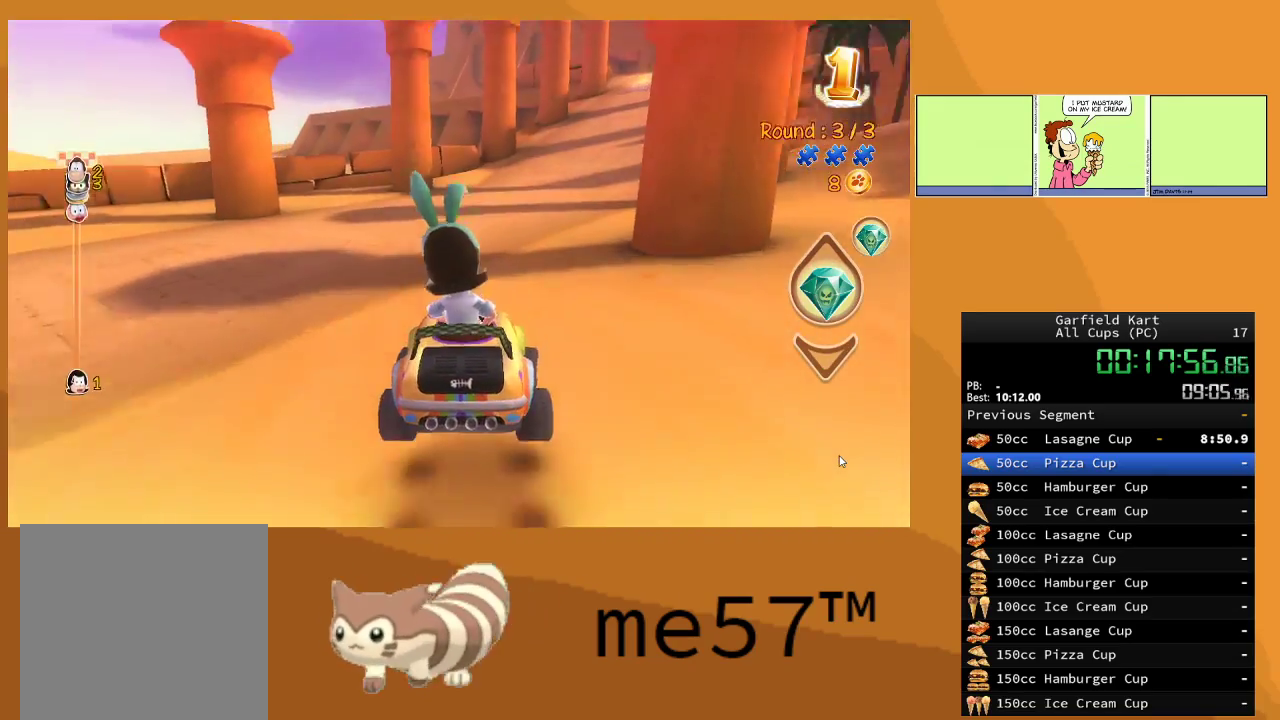
{"buttons": ["R2"], "left_stick": "center", "right_stick": "center", "events": [[50, "B", "up"], [50, "L1", "up"], [333, "left_stick", "center"]]}
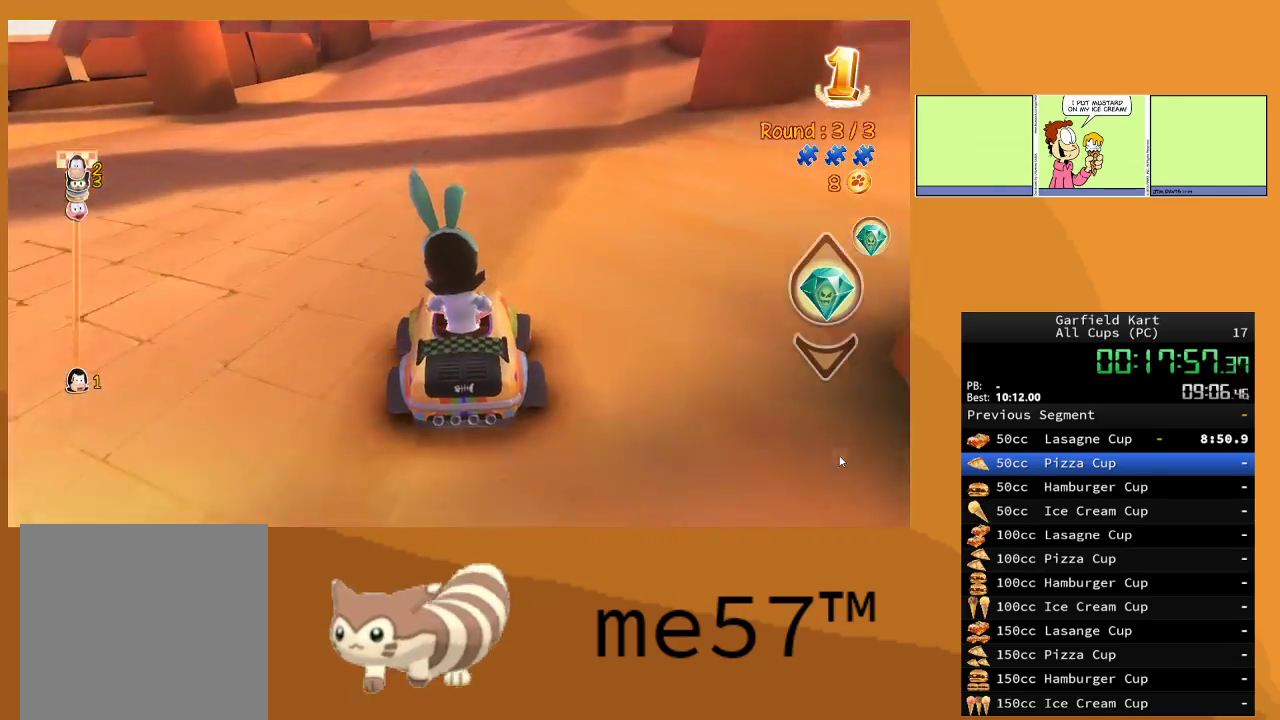
{"buttons": ["R2"], "left_stick": "center", "right_stick": "center", "events": [[83, "left_stick", "left"], [217, "left_stick", "center"]]}
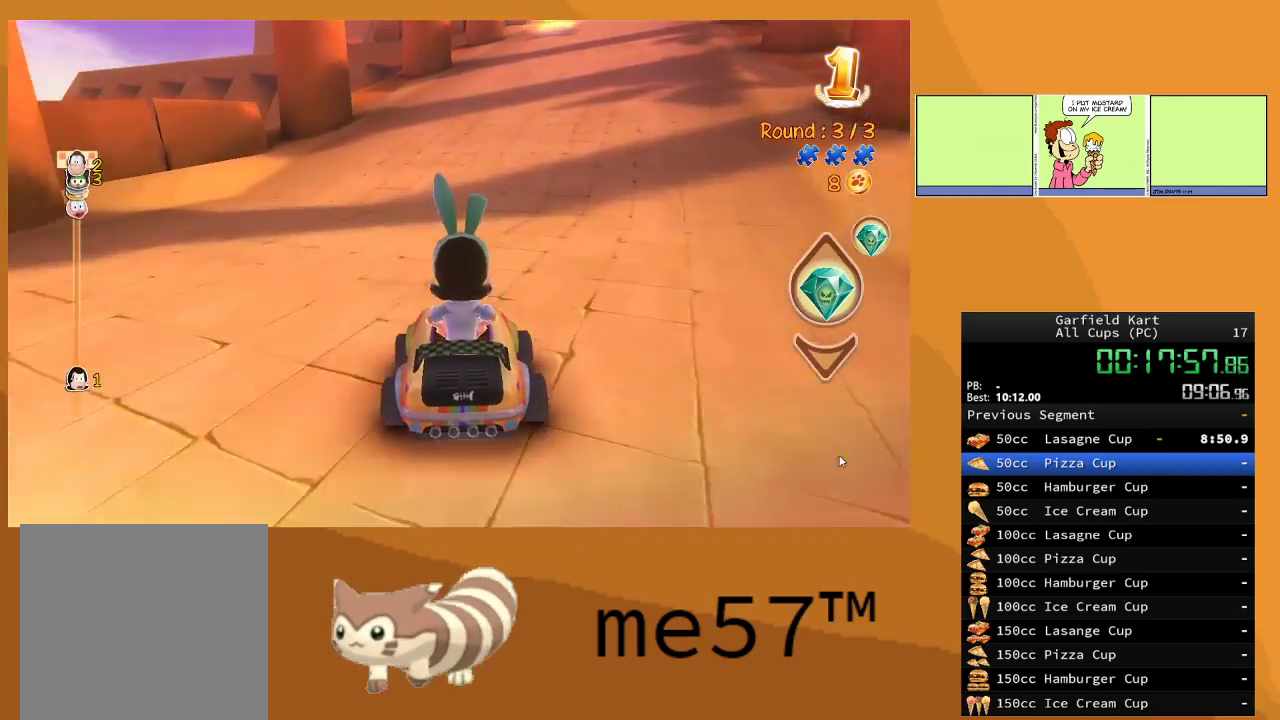
{"buttons": ["R2"], "left_stick": "center", "right_stick": "center", "events": [[67, "left_stick", "right"], [267, "left_stick", "center"]]}
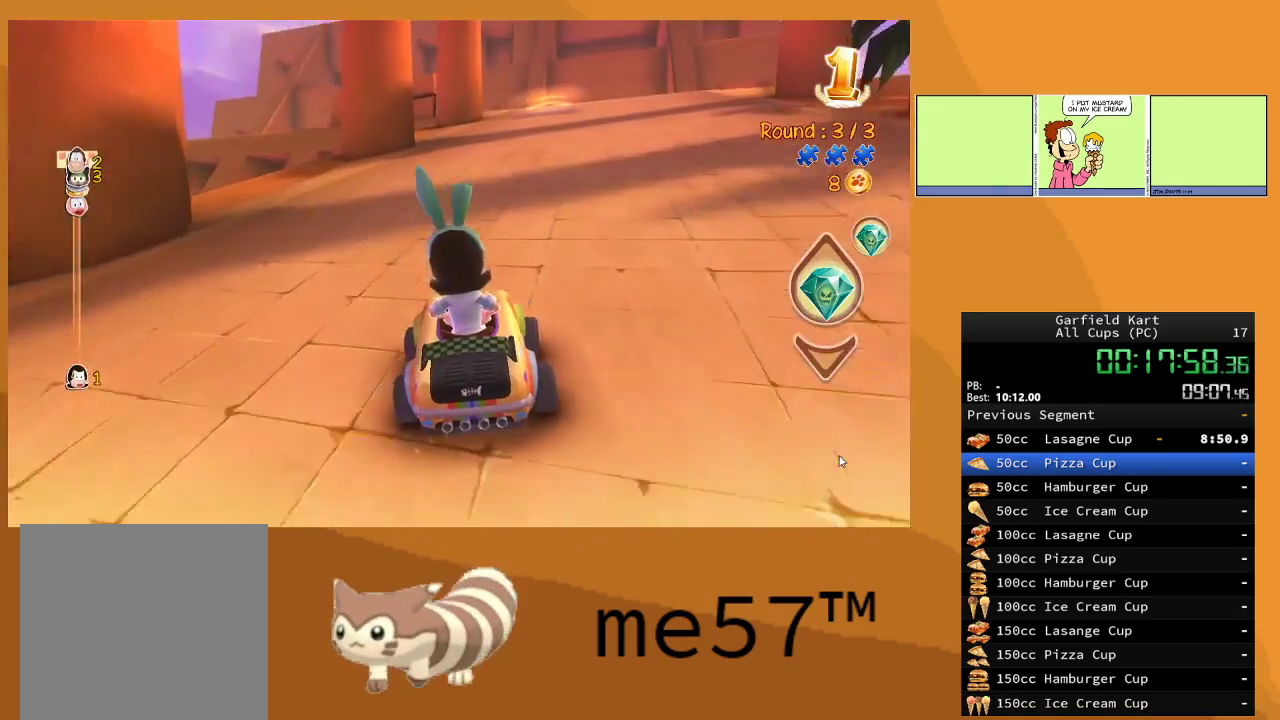
{"buttons": ["R2"], "left_stick": "center", "right_stick": "center", "events": [[100, "left_stick", "right"], [433, "left_stick", "center"]]}
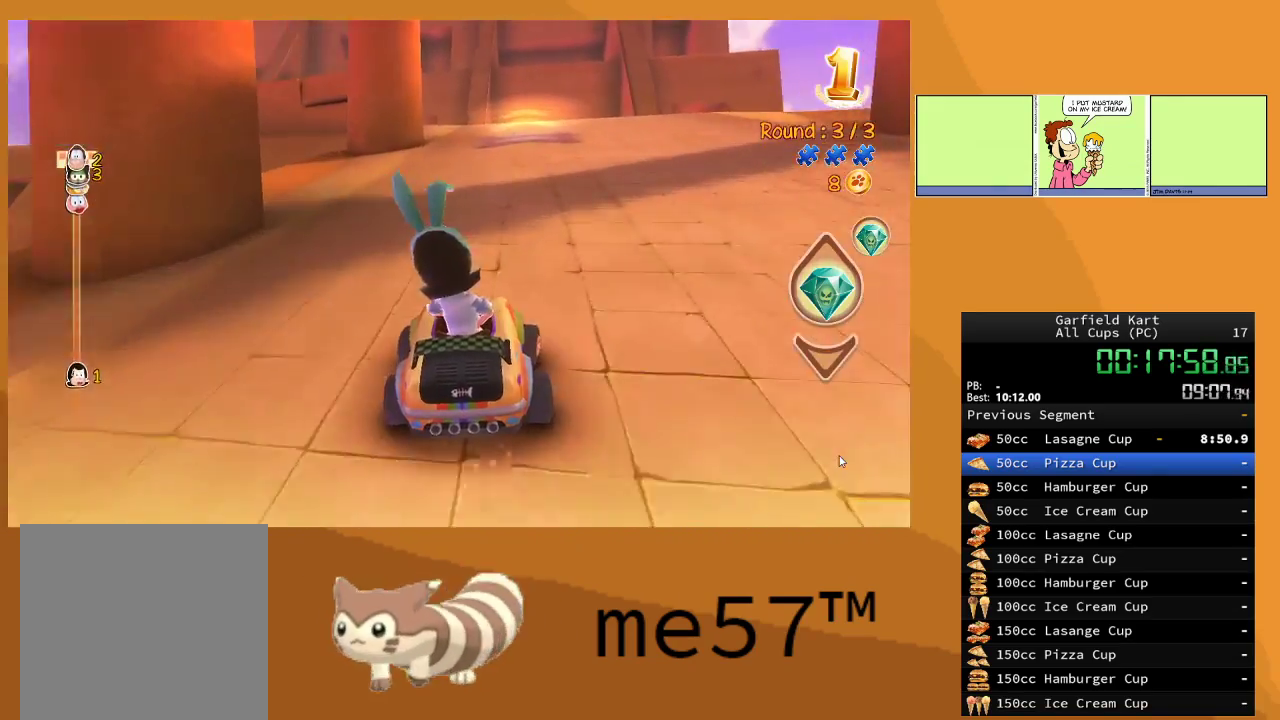
{"buttons": ["R2"], "left_stick": "center", "right_stick": "center", "events": [[183, "left_stick", "right"], [367, "left_stick", "center"]]}
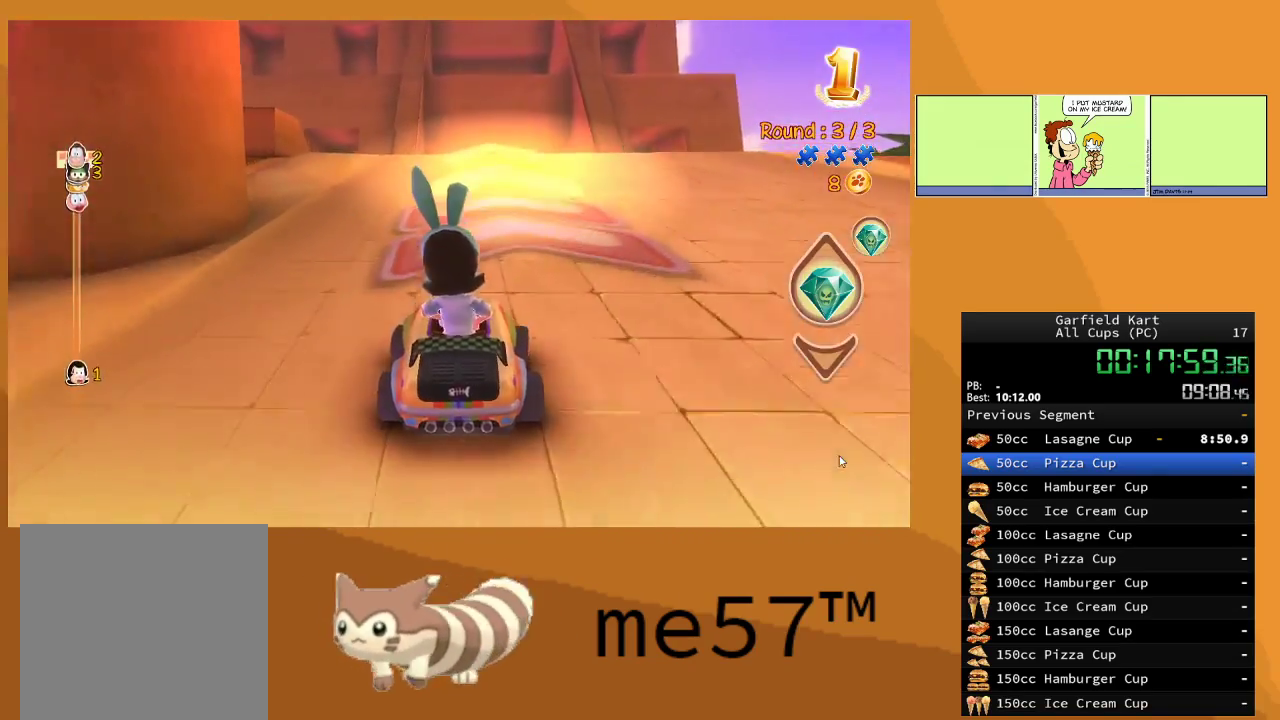
{"buttons": ["R2"], "left_stick": "center", "right_stick": "center", "events": [[317, "left_stick", "right"], [450, "left_stick", "center"]]}
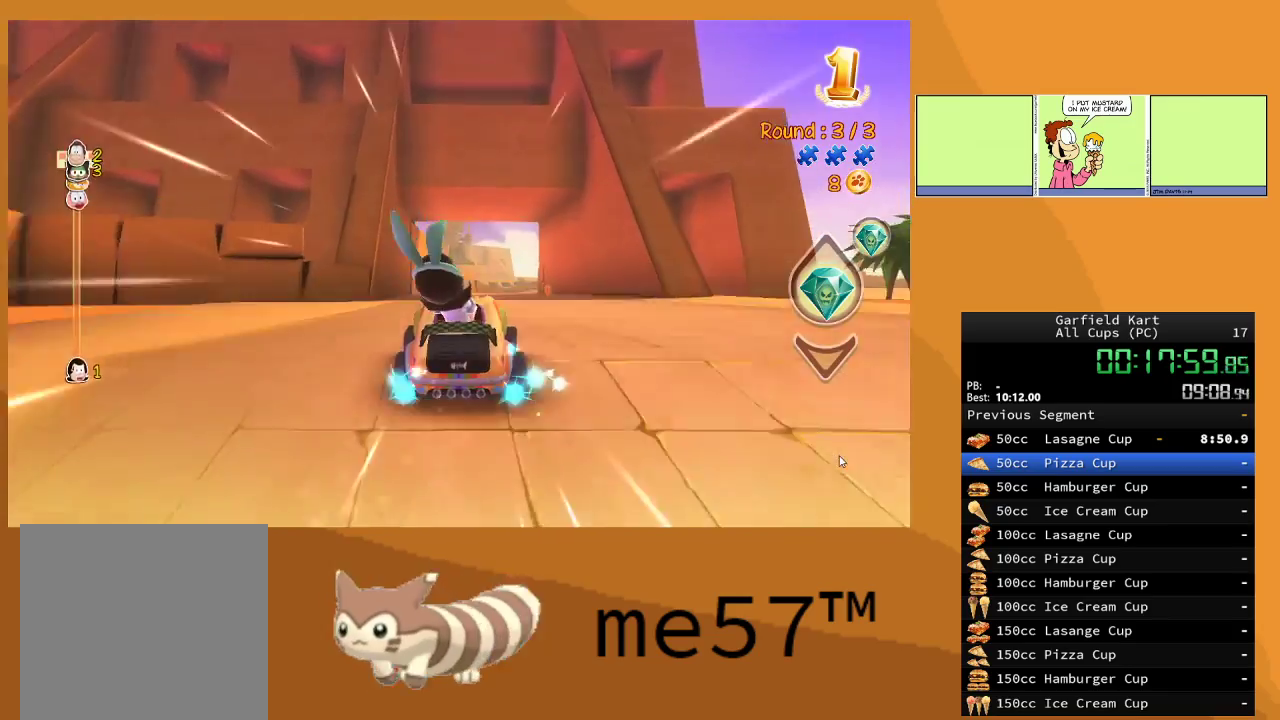
{"buttons": ["R2"], "left_stick": "center", "right_stick": "center", "events": []}
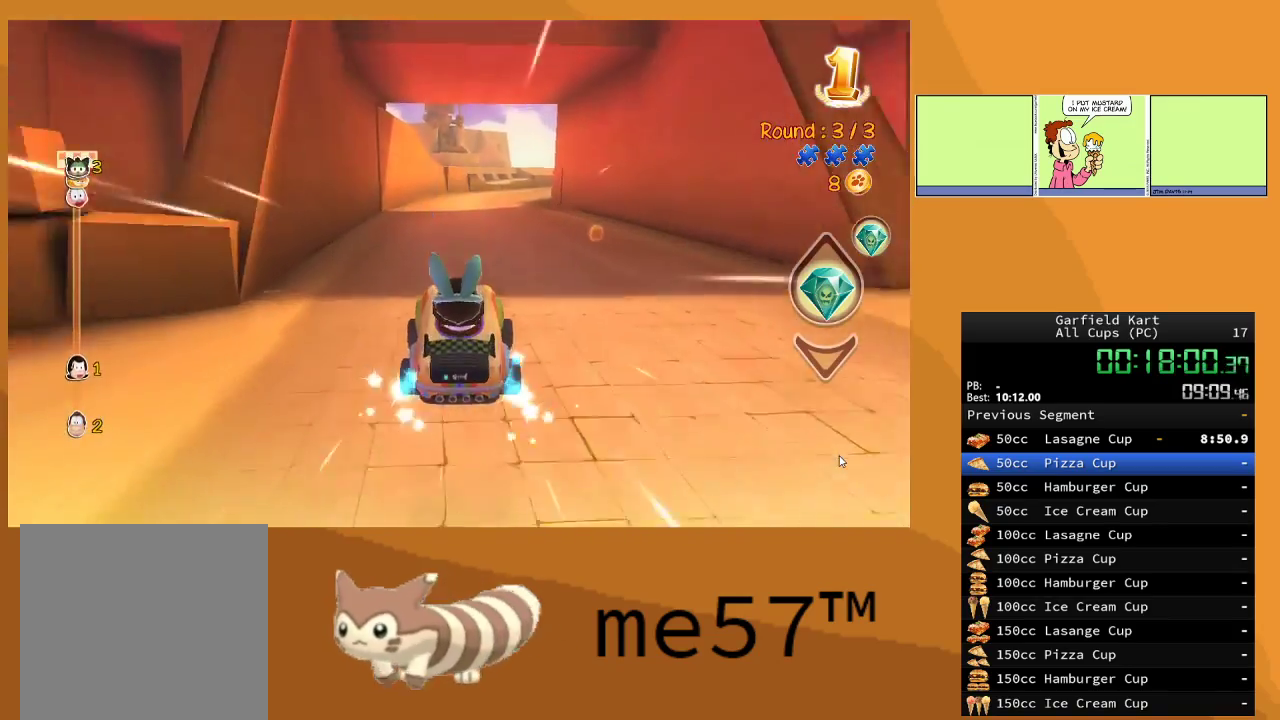
{"buttons": ["R2"], "left_stick": "left", "right_stick": "center", "events": [[367, "left_stick", "left"]]}
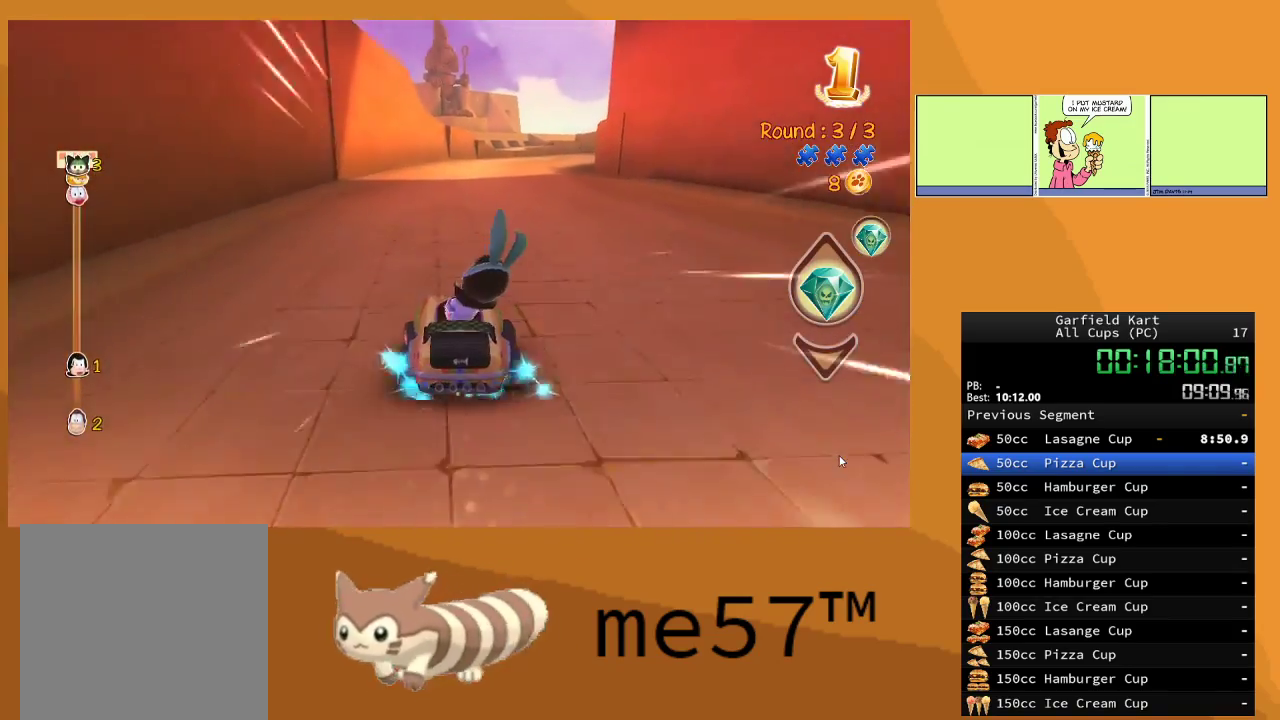
{"buttons": ["B", "R2"], "left_stick": "right", "right_stick": "center", "events": [[67, "left_stick", "center"], [367, "left_stick", "right"], [417, "B", "down"]]}
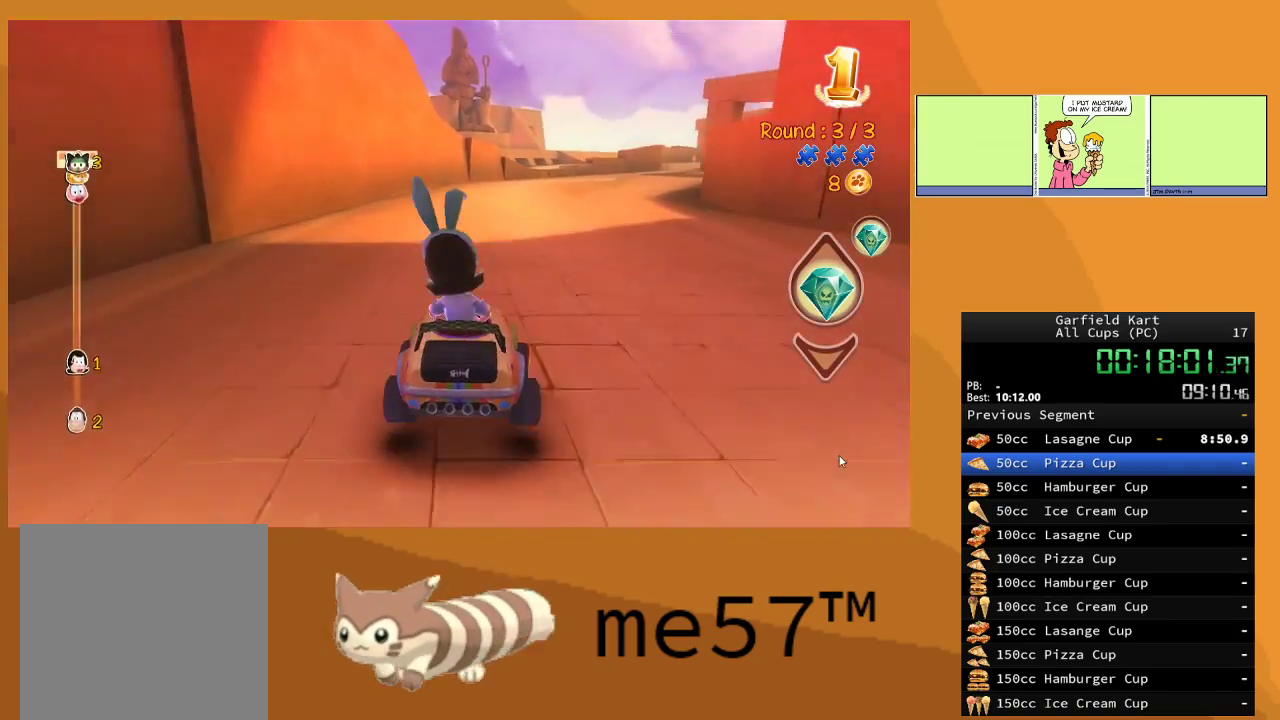
{"buttons": ["B", "R2"], "left_stick": "left", "right_stick": "center", "events": [[467, "left_stick", "left"]]}
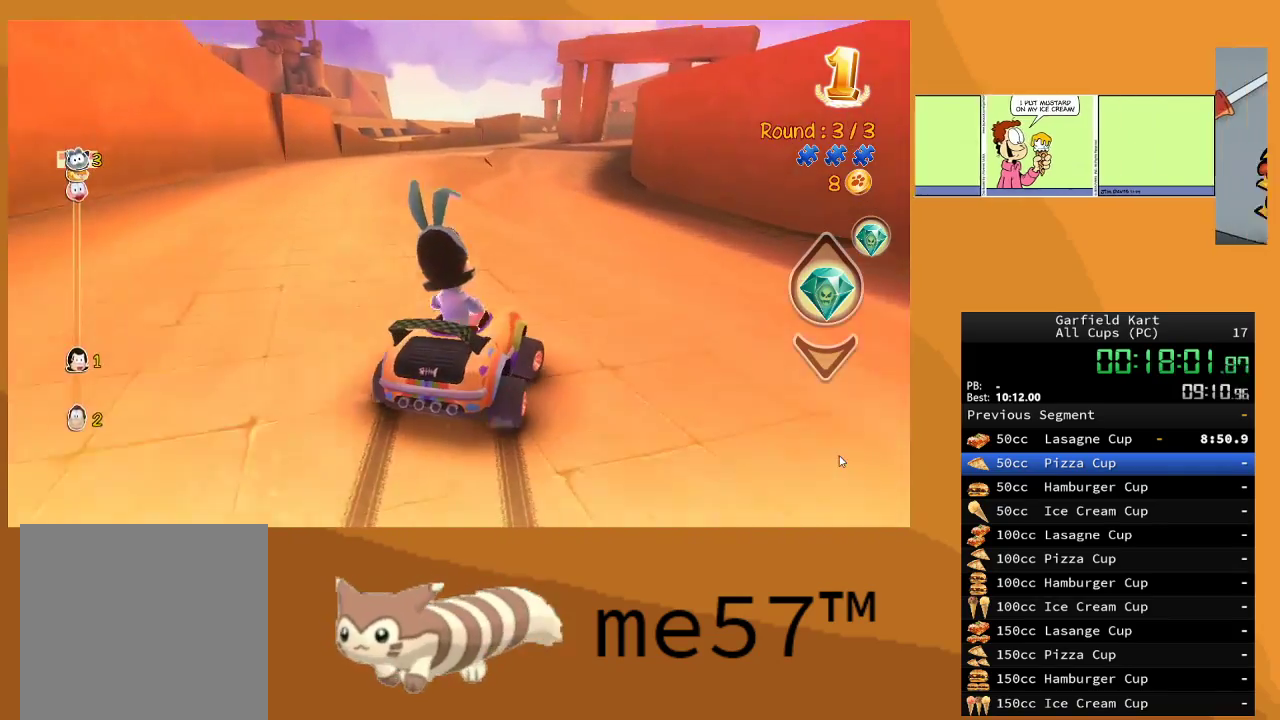
{"buttons": ["B", "R2"], "left_stick": "up-left", "right_stick": "center", "events": [[200, "left_stick", "up-left"], [367, "left_stick", "up-right"], [450, "left_stick", "up-left"]]}
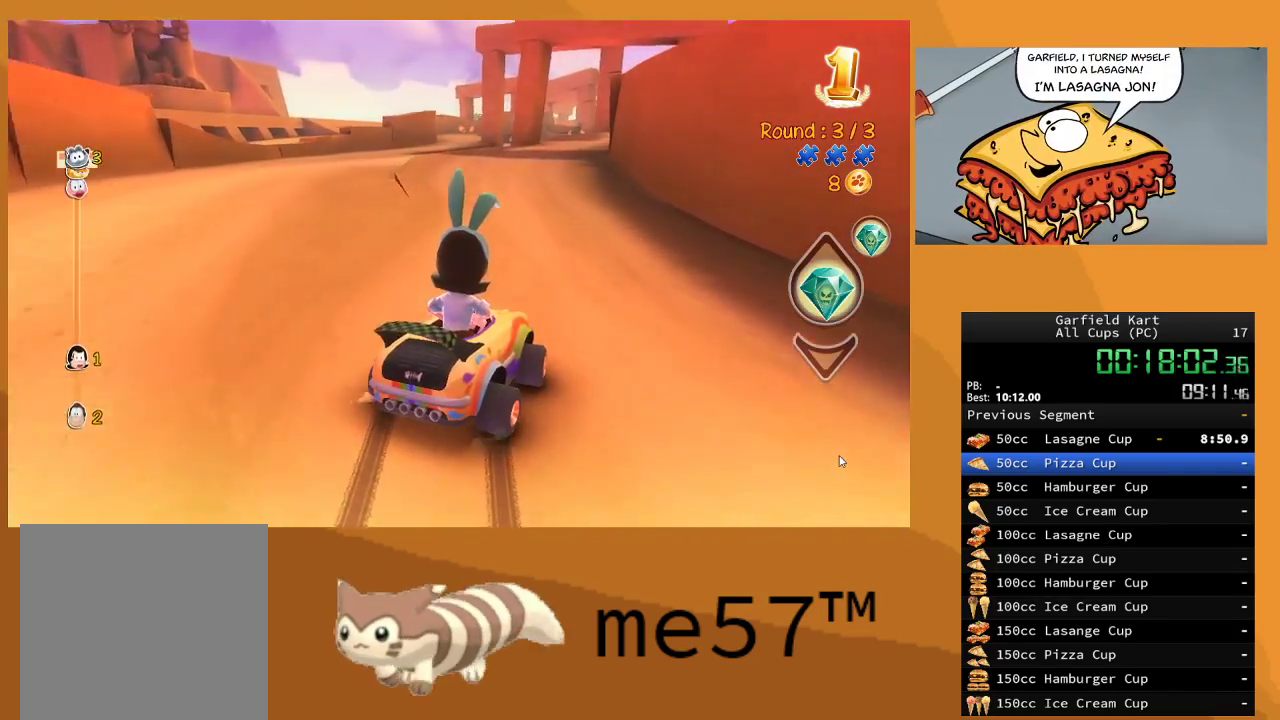
{"buttons": ["B", "R2"], "left_stick": "up-left", "right_stick": "center", "events": []}
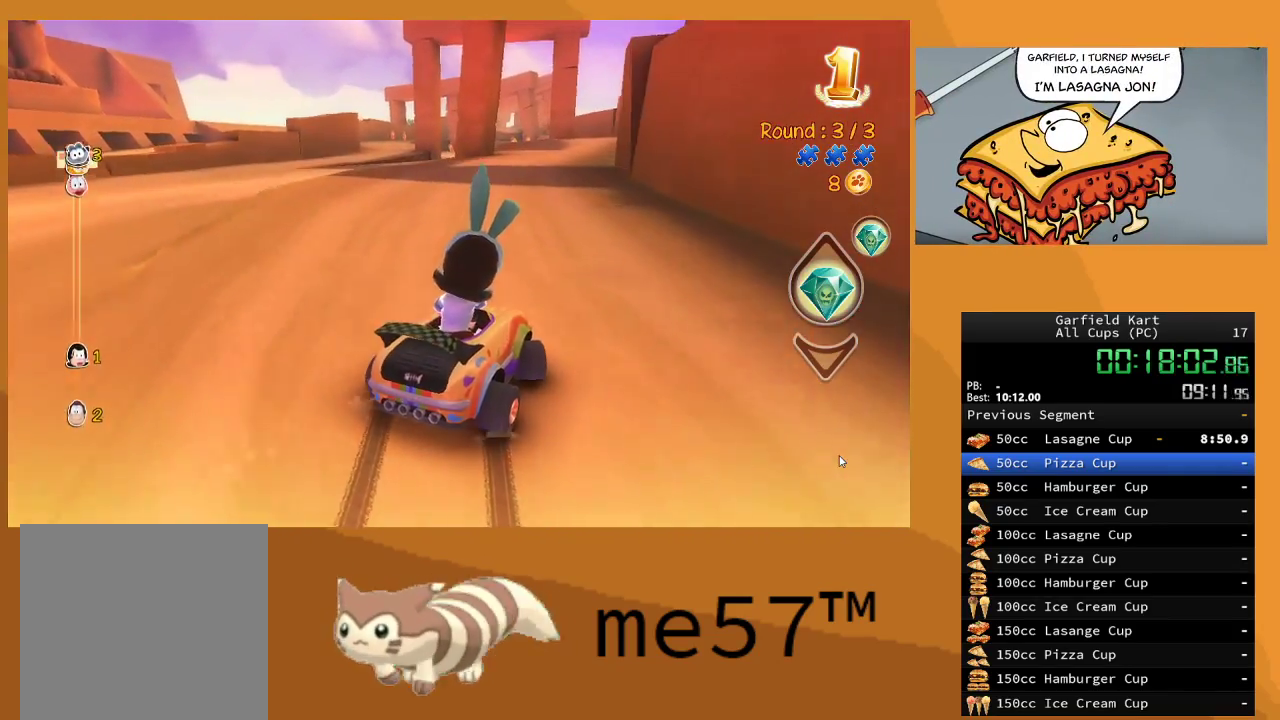
{"buttons": ["B", "R2"], "left_stick": "up-left", "right_stick": "center", "events": []}
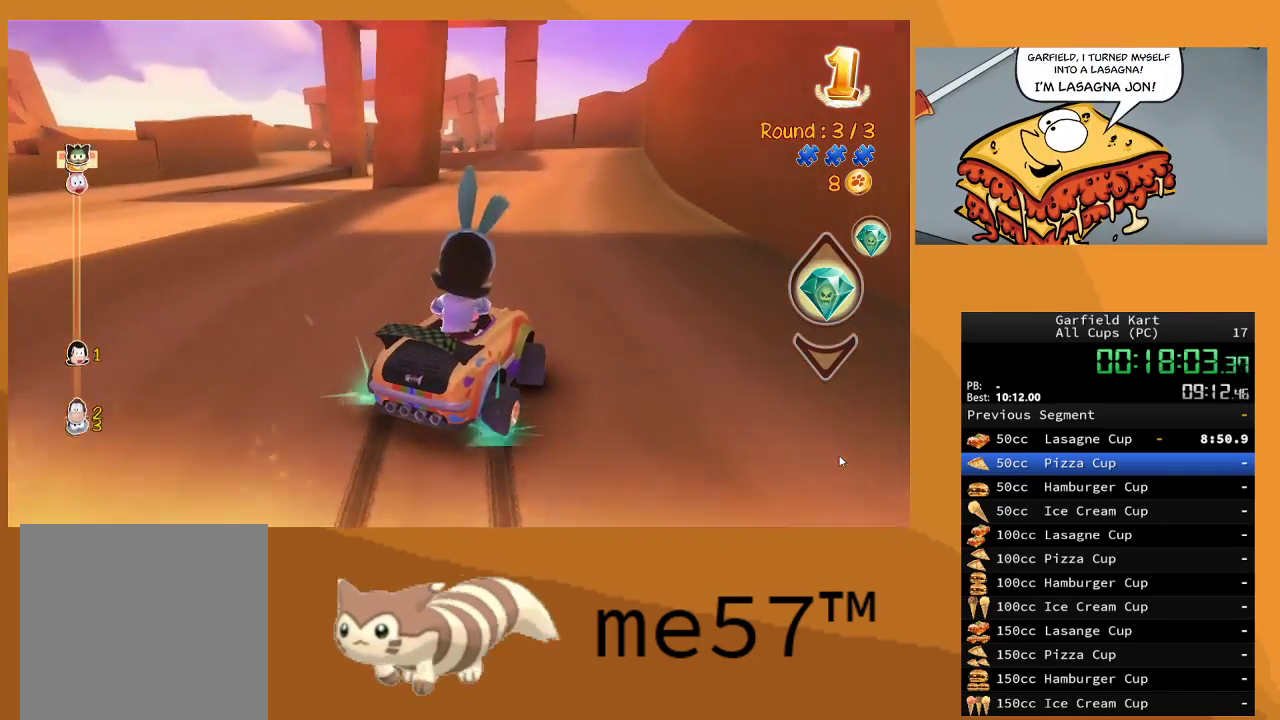
{"buttons": ["B", "R2"], "left_stick": "up-left", "right_stick": "center", "events": [[50, "left_stick", "up-right"], [317, "B", "up"], [367, "left_stick", "center"], [433, "B", "down"], [433, "left_stick", "up-left"]]}
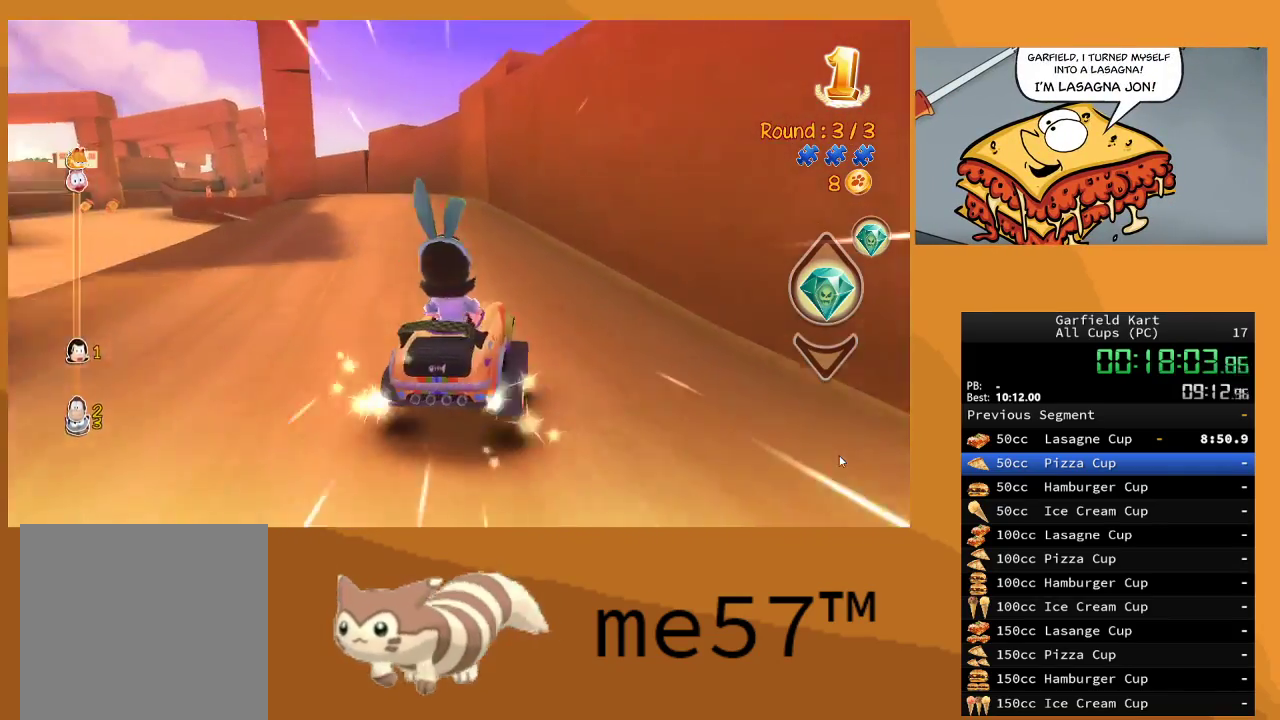
{"buttons": ["B", "R2"], "left_stick": "right", "right_stick": "center", "events": [[350, "left_stick", "center"], [433, "left_stick", "right"]]}
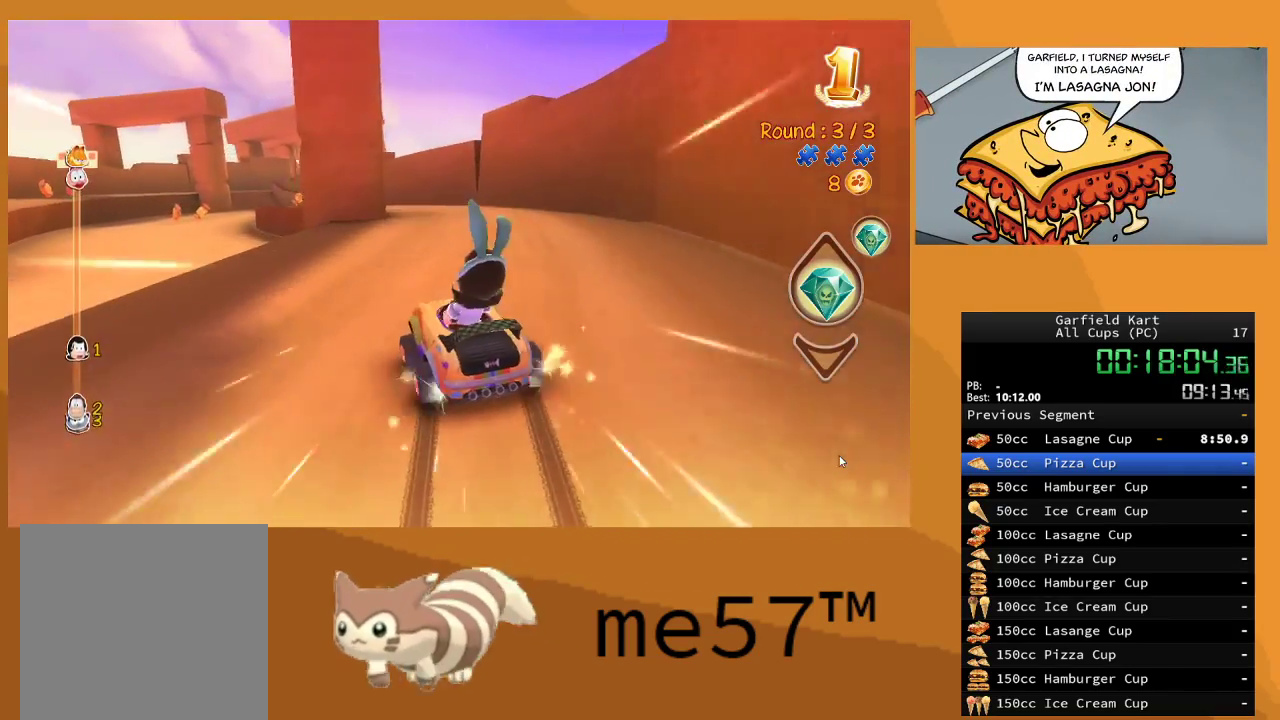
{"buttons": ["B", "R2"], "left_stick": "up-left", "right_stick": "center", "events": [[433, "left_stick", "center"], [500, "left_stick", "up-left"]]}
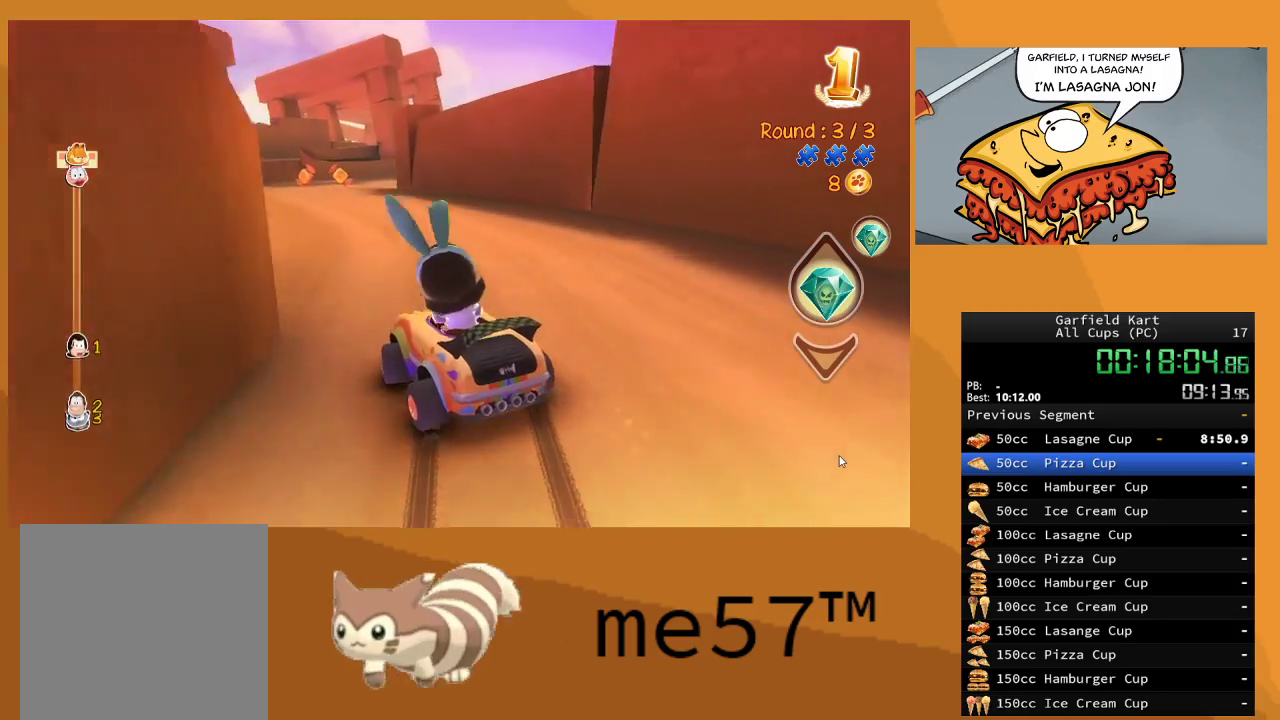
{"buttons": ["R2"], "left_stick": "right", "right_stick": "center", "events": [[400, "B", "up"], [467, "left_stick", "right"]]}
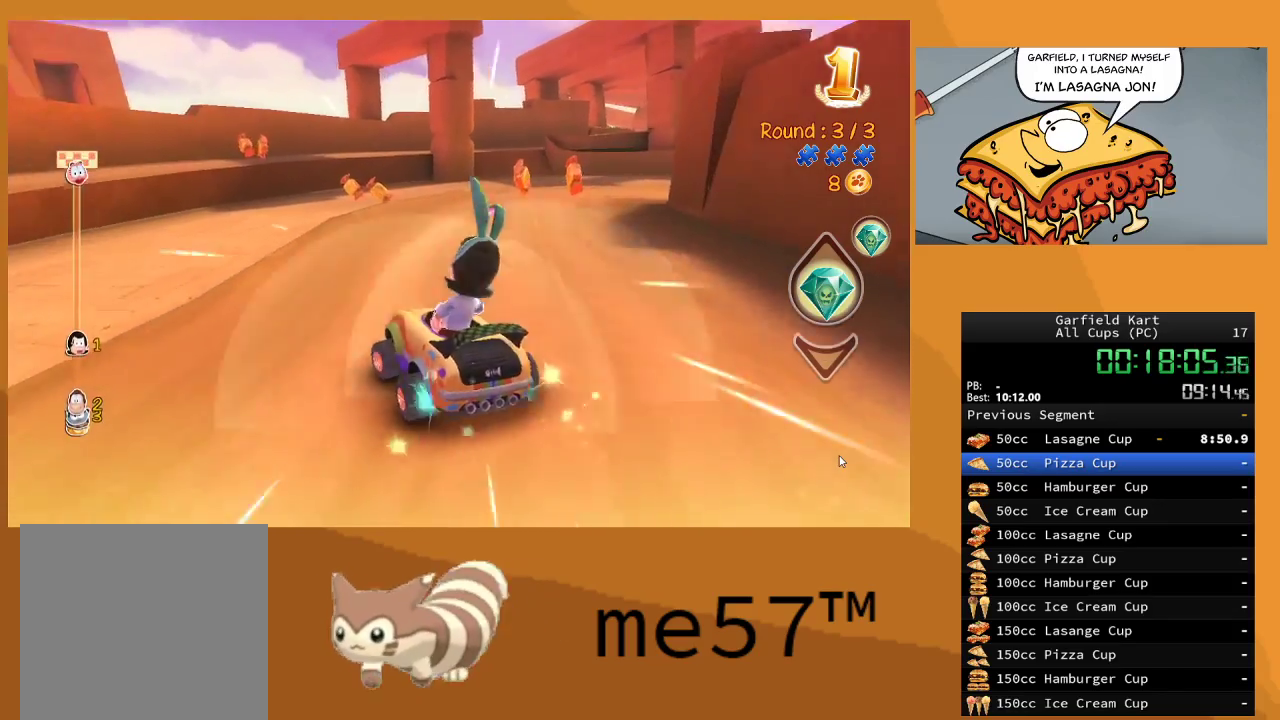
{"buttons": ["B", "R2"], "left_stick": "right", "right_stick": "center", "events": [[17, "B", "down"], [83, "left_stick", "up-right"], [200, "left_stick", "right"]]}
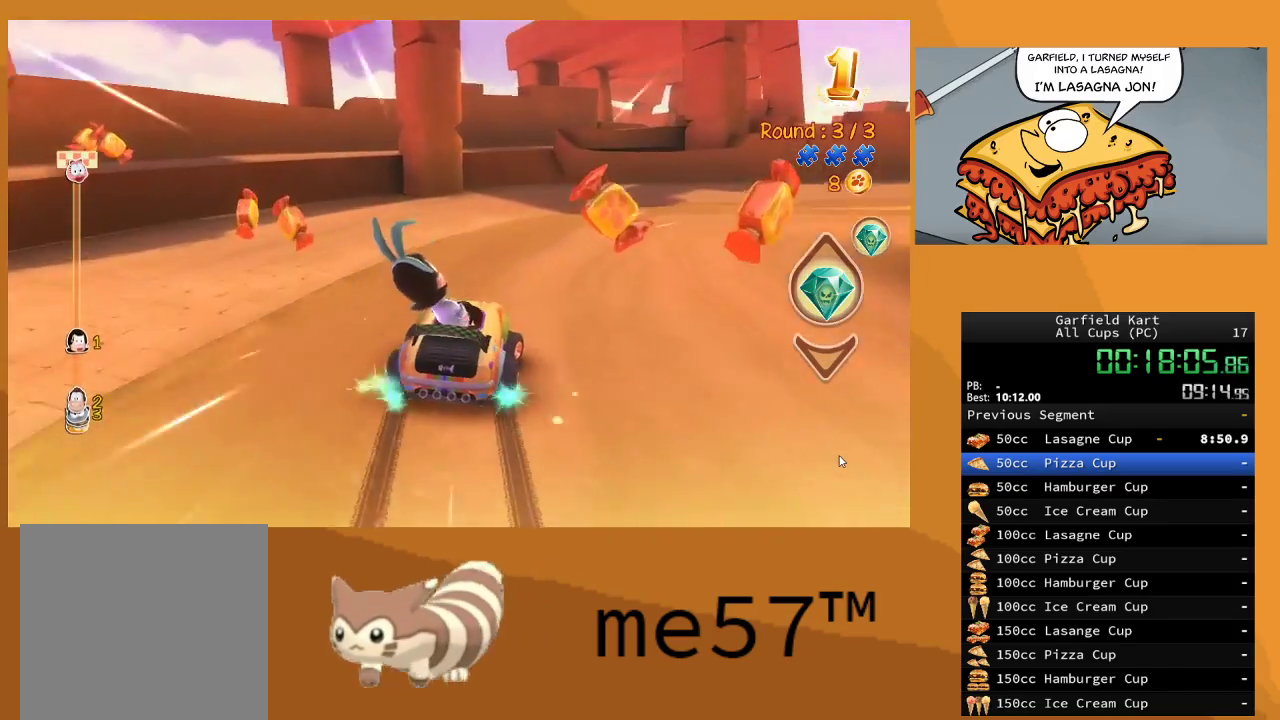
{"buttons": ["B", "R2"], "left_stick": "right", "right_stick": "center", "events": []}
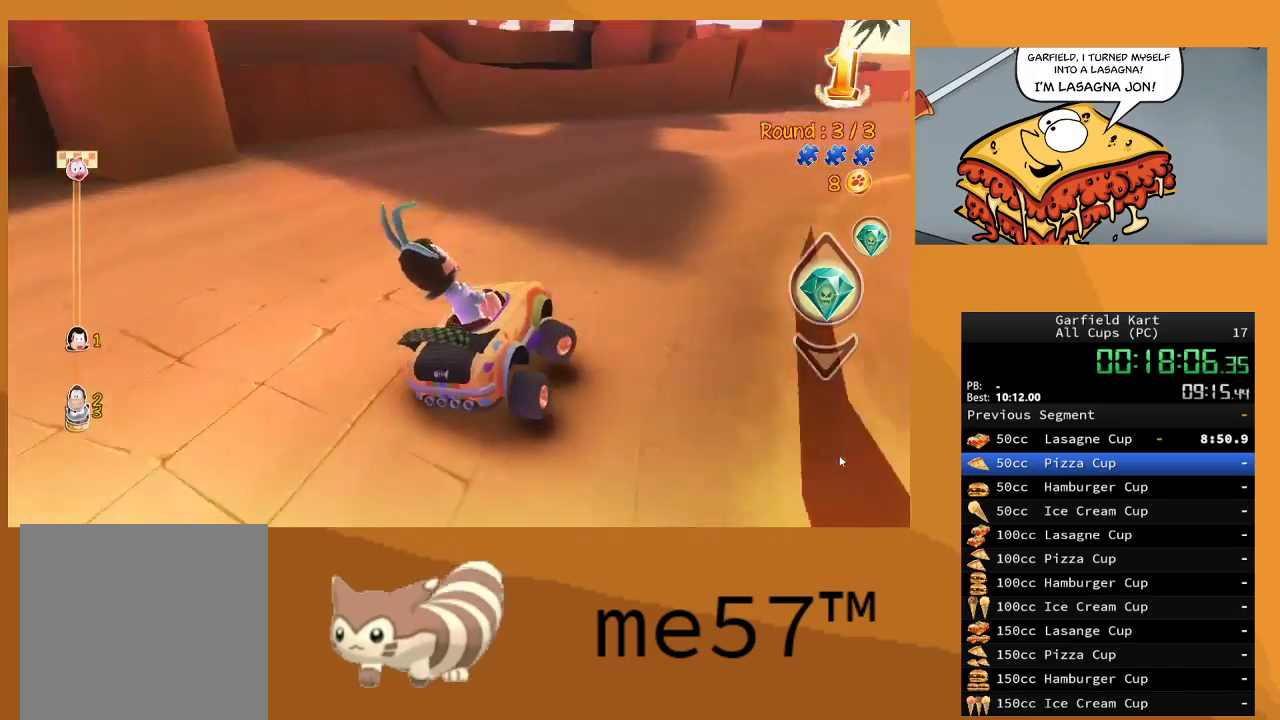
{"buttons": ["B", "R2"], "left_stick": "right", "right_stick": "center", "events": []}
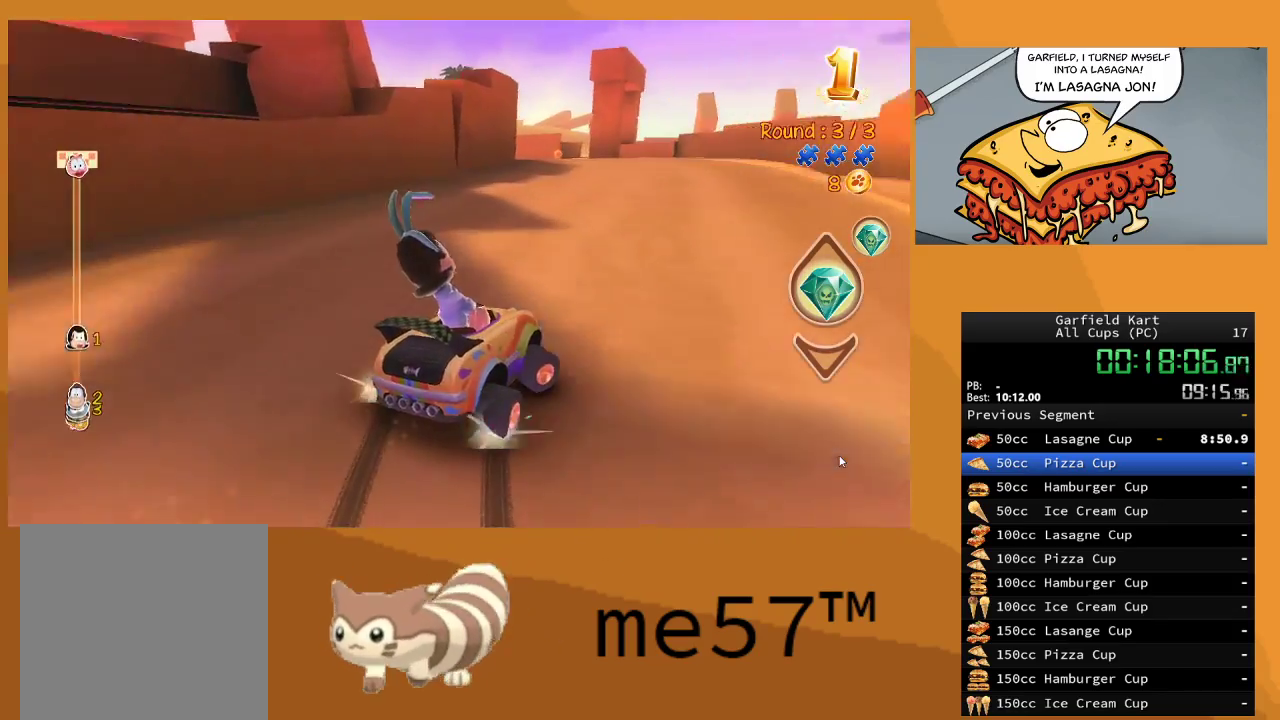
{"buttons": ["B", "R2"], "left_stick": "left", "right_stick": "center", "events": [[117, "B", "up"], [117, "left_stick", "up-left"], [233, "B", "down"], [400, "left_stick", "left"]]}
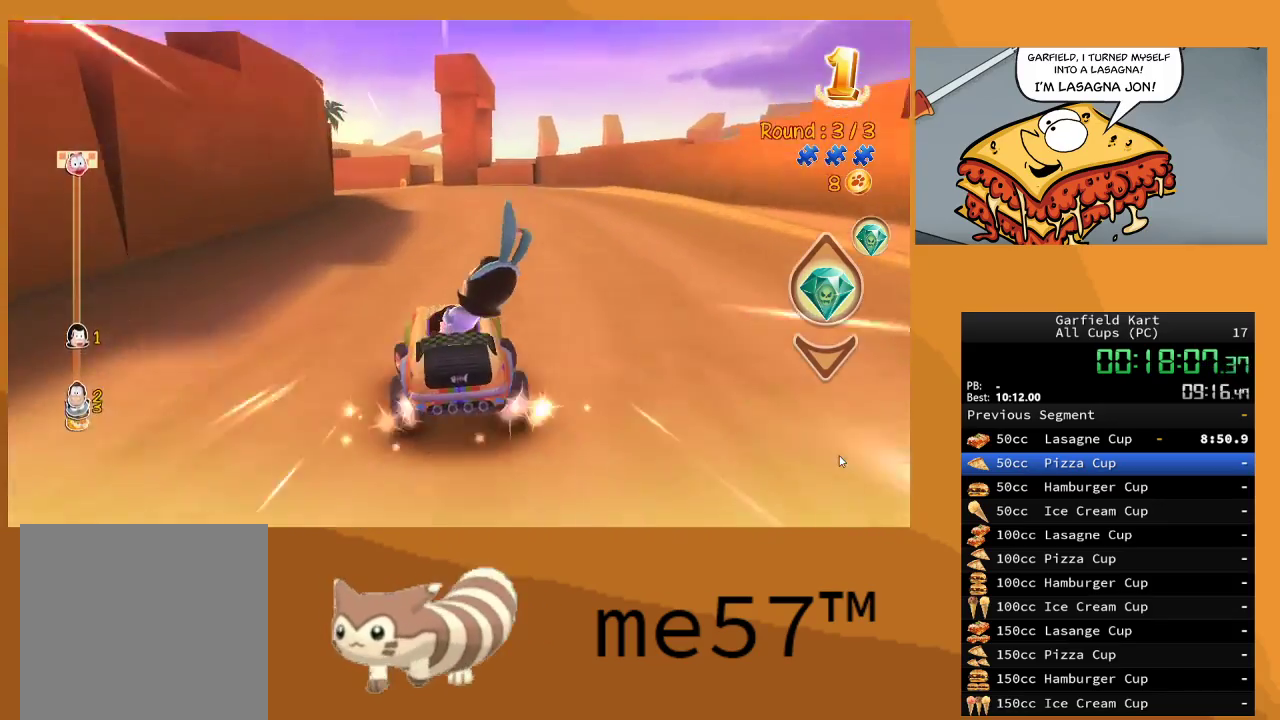
{"buttons": ["B", "R2"], "left_stick": "right", "right_stick": "center", "events": [[200, "left_stick", "center"], [283, "left_stick", "right"]]}
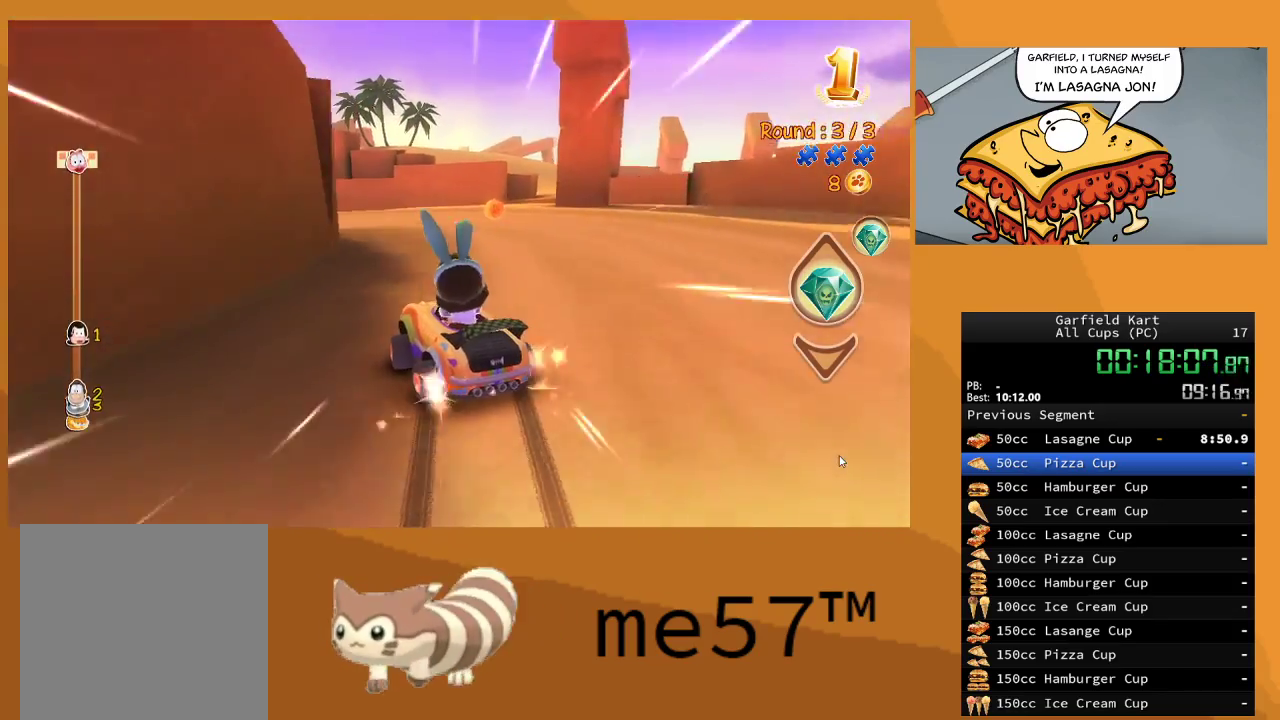
{"buttons": ["B", "R2"], "left_stick": "center", "right_stick": "center", "events": [[183, "left_stick", "up-left"], [350, "left_stick", "center"], [400, "left_stick", "right"], [483, "left_stick", "center"]]}
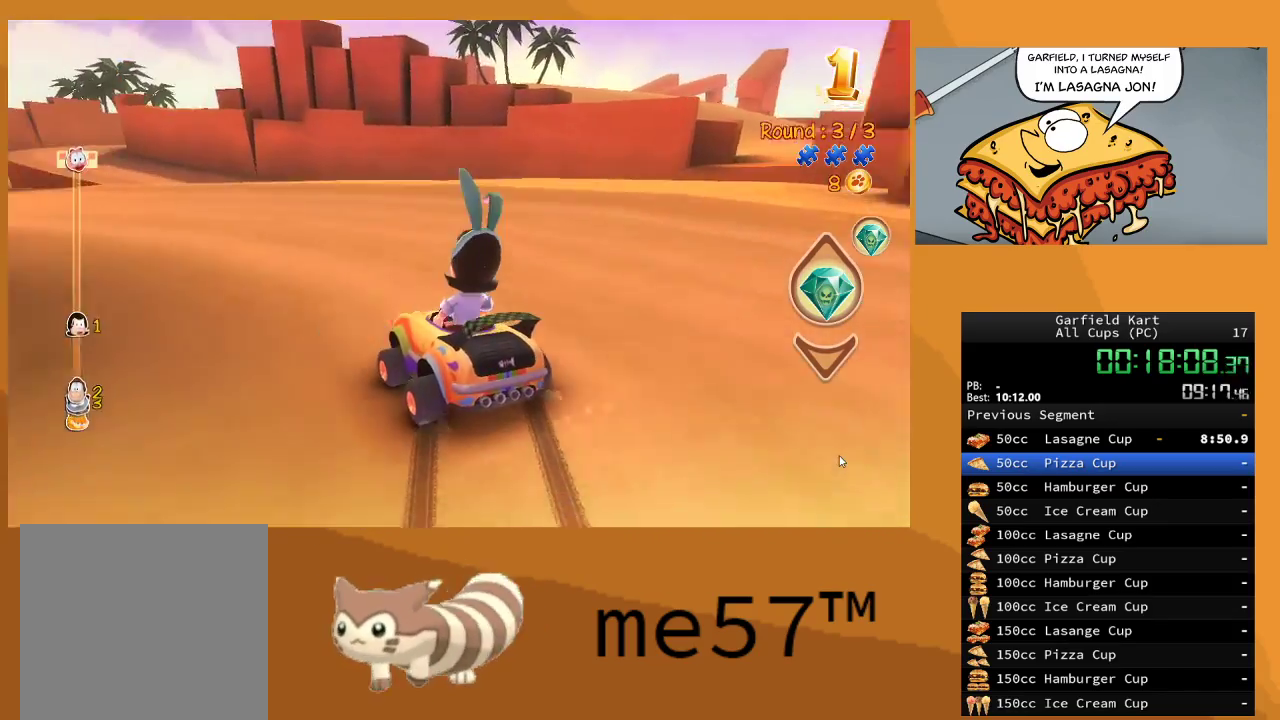
{"buttons": ["B", "R2"], "left_stick": "right", "right_stick": "center", "events": [[17, "left_stick", "right"], [33, "left_stick", "up-left"], [450, "left_stick", "right"]]}
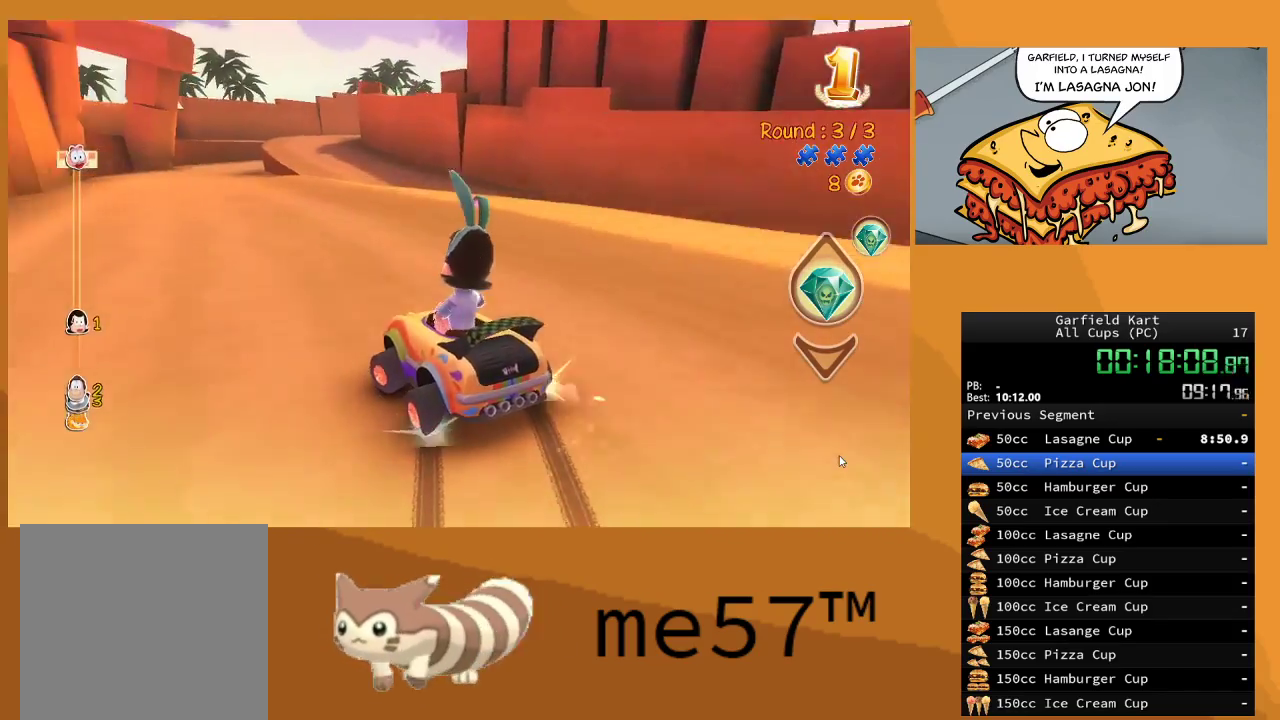
{"buttons": ["R2"], "left_stick": "right", "right_stick": "center", "events": [[350, "left_stick", "up-left"], [467, "B", "up"], [467, "left_stick", "right"]]}